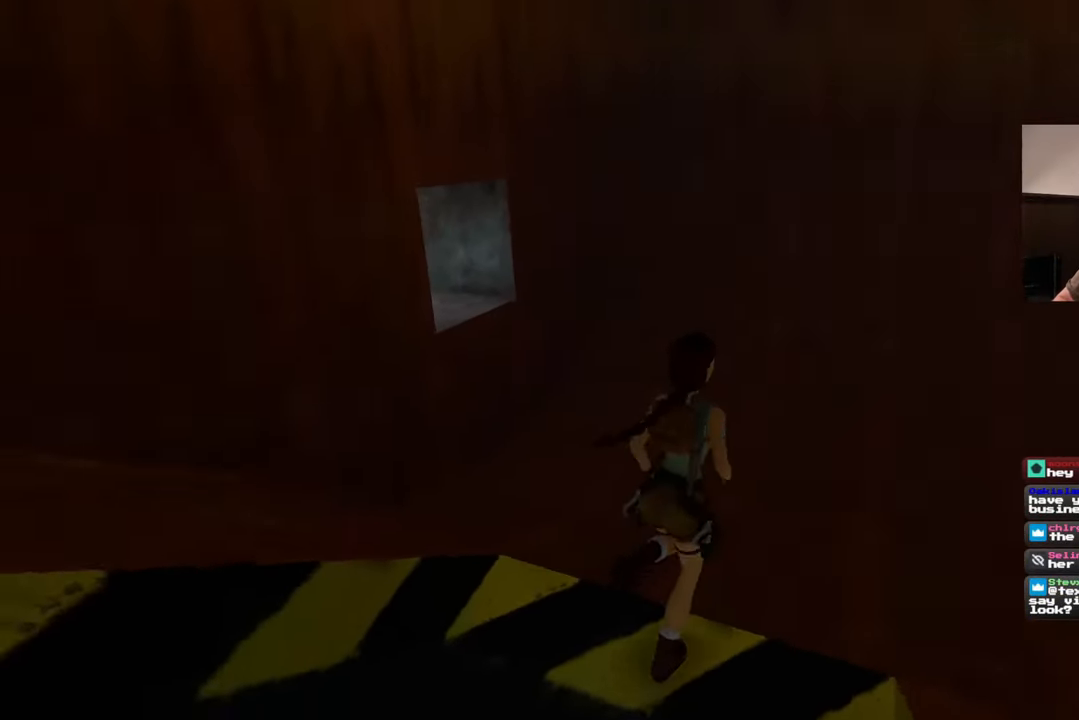
Gameplay with a controller (PlayStation layout); each line is a JSON object with the inputs held at the frame after it. "events" lists button and stick changes between this image and that frame as [ms after this image, input, new state], when the widget could be followed in between. Not read: L2 L3 R2 R3.
{"buttons": [], "left_stick": "center", "right_stick": "center", "events": [[467, "left_stick", "center"]]}
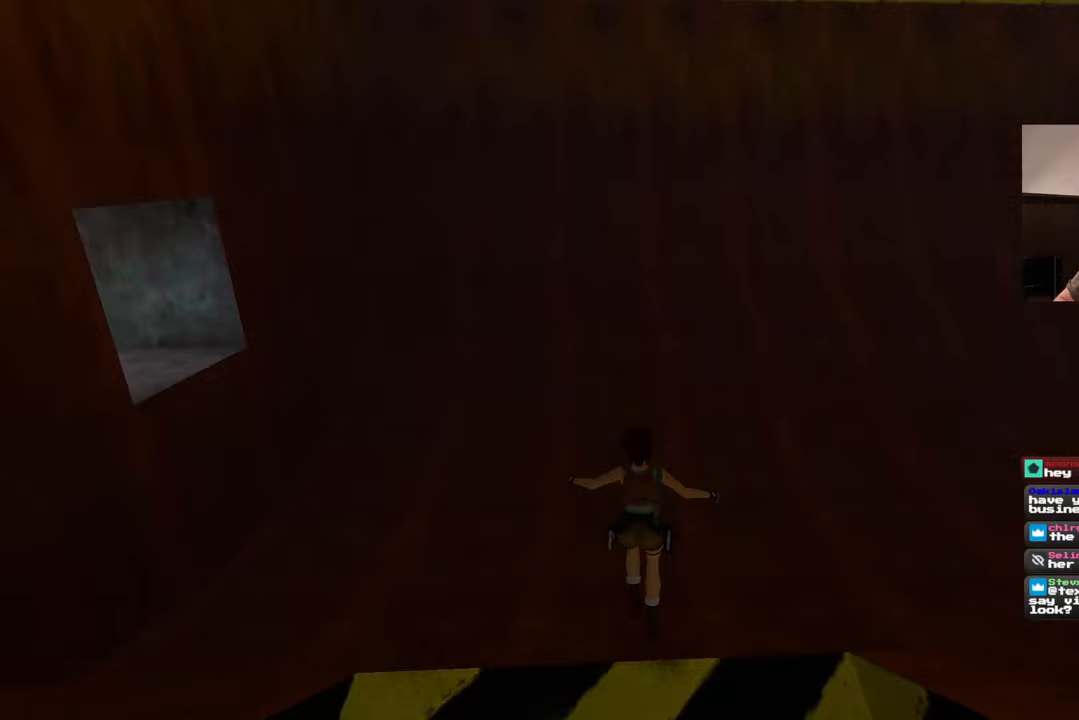
{"buttons": [], "left_stick": "center", "right_stick": "left", "events": [[300, "right_stick", "left"]]}
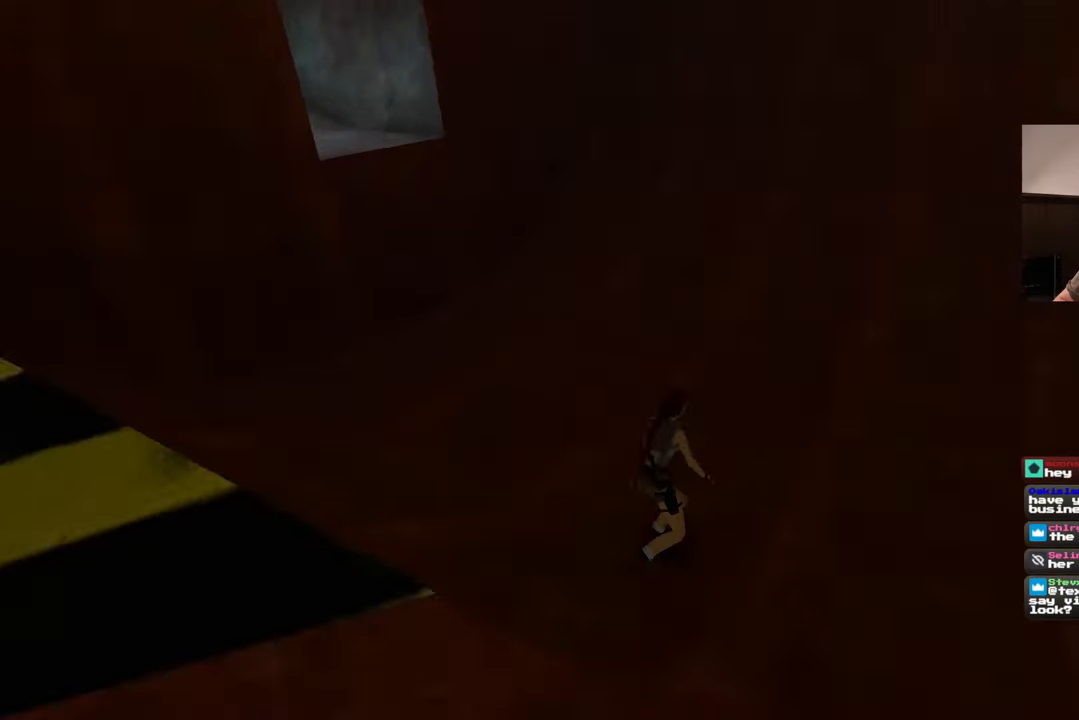
{"buttons": [], "left_stick": "up", "right_stick": "center", "events": [[350, "right_stick", "center"], [500, "left_stick", "up"]]}
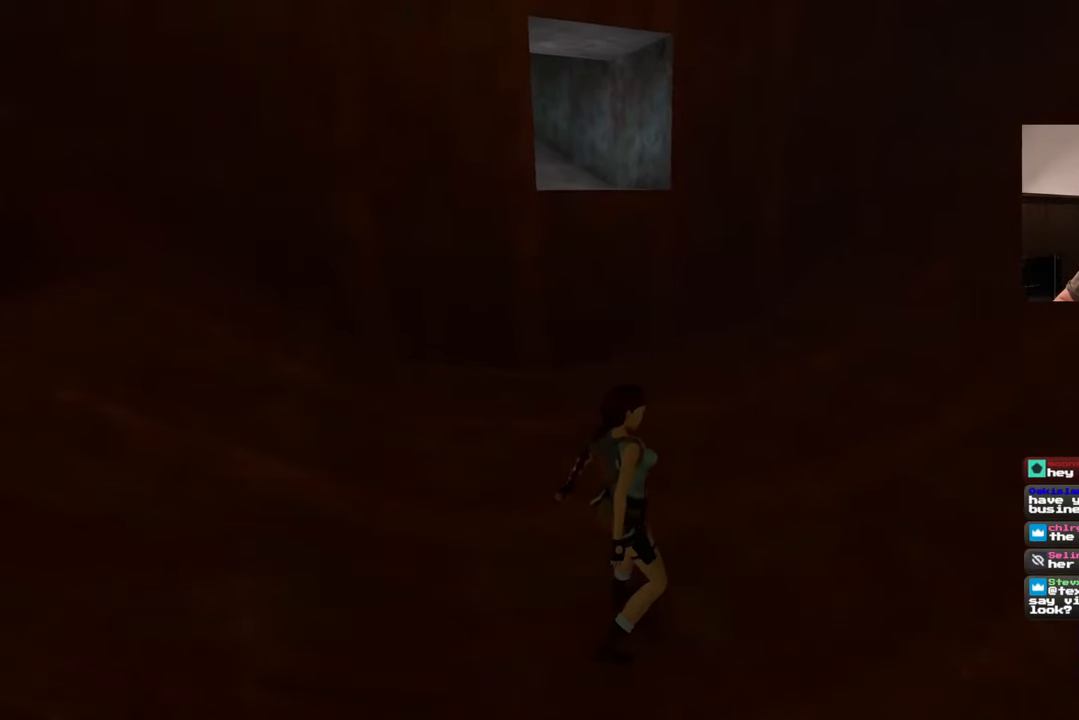
{"buttons": [], "left_stick": "up-right", "right_stick": "left", "events": [[117, "left_stick", "up-right"], [200, "right_stick", "left"]]}
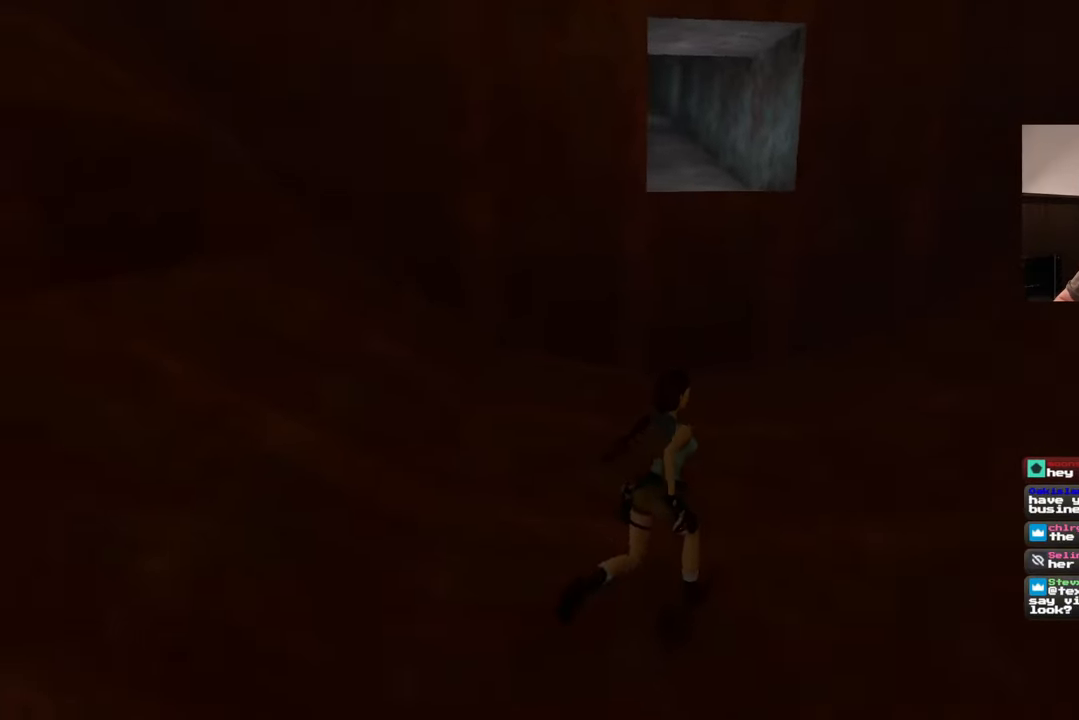
{"buttons": [], "left_stick": "up", "right_stick": "center", "events": [[117, "right_stick", "center"], [483, "left_stick", "up"]]}
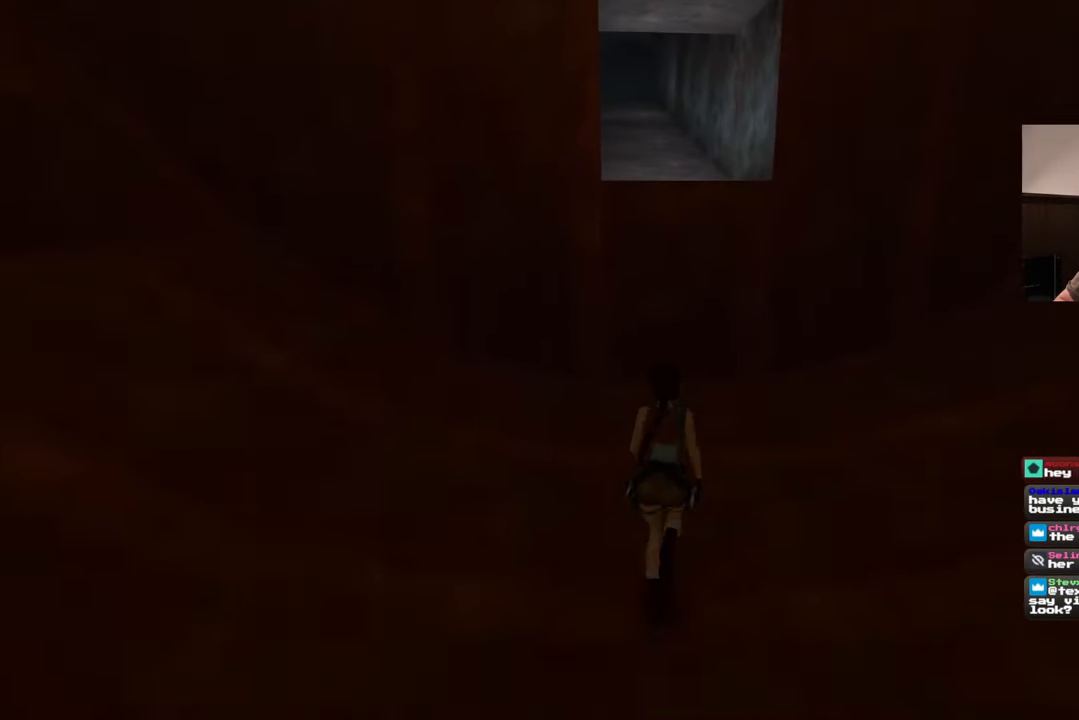
{"buttons": [], "left_stick": "up", "right_stick": "left", "events": [[483, "right_stick", "left"]]}
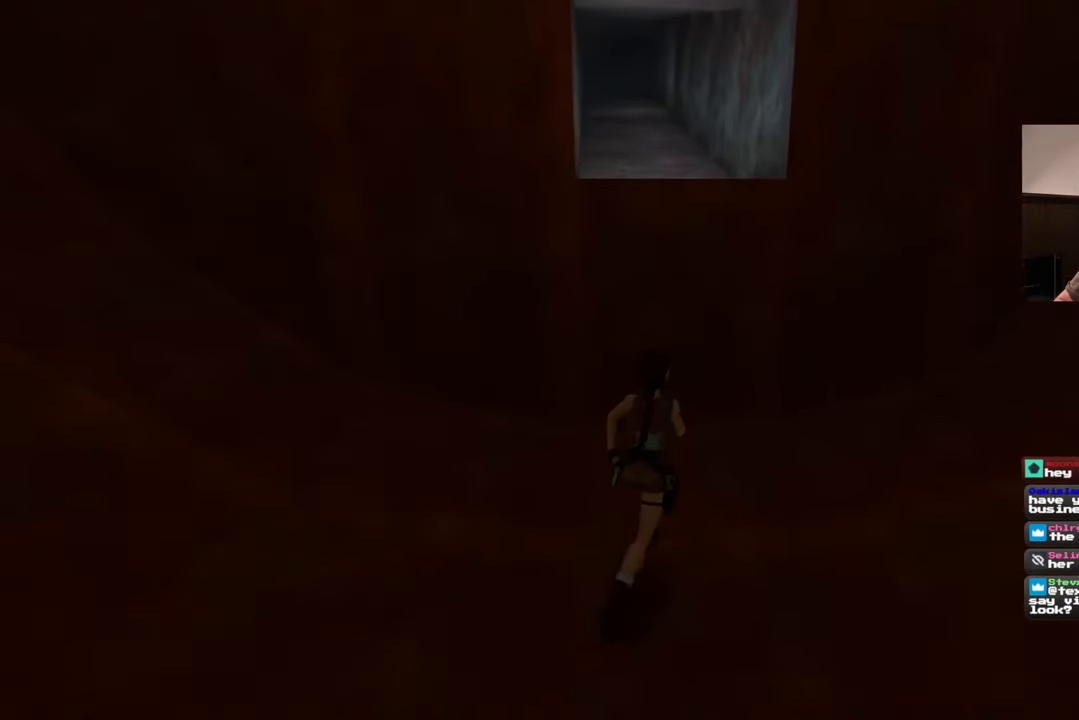
{"buttons": [], "left_stick": "up", "right_stick": "center", "events": [[117, "right_stick", "center"]]}
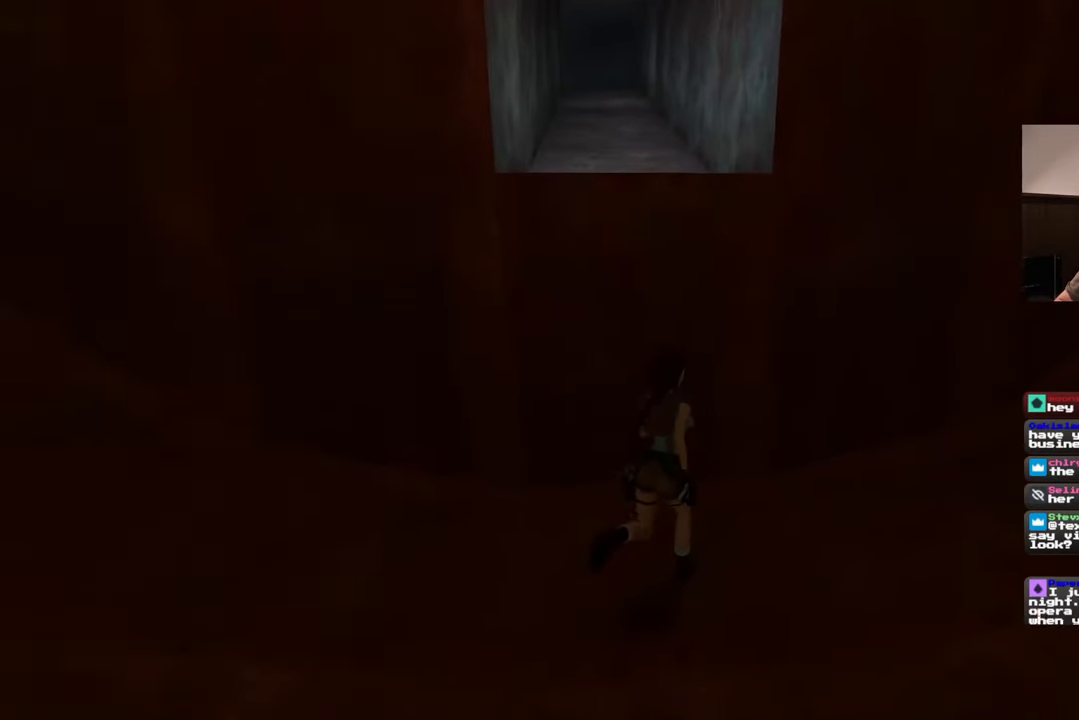
{"buttons": [], "left_stick": "up", "right_stick": "center", "events": []}
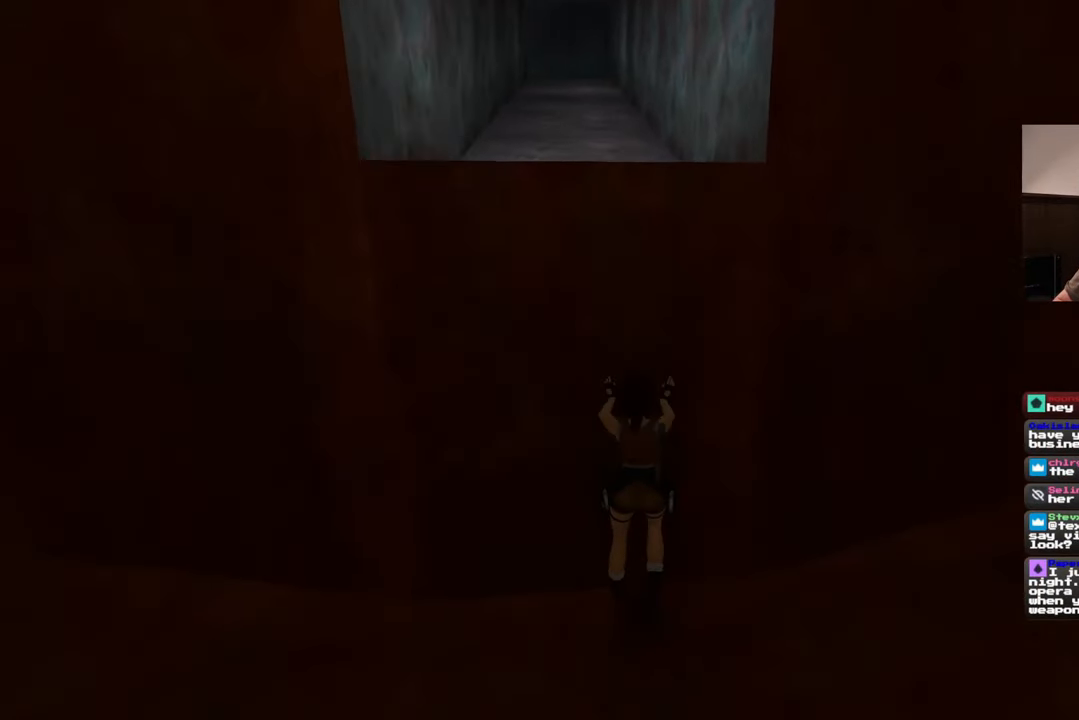
{"buttons": [], "left_stick": "center", "right_stick": "center", "events": [[100, "left_stick", "center"]]}
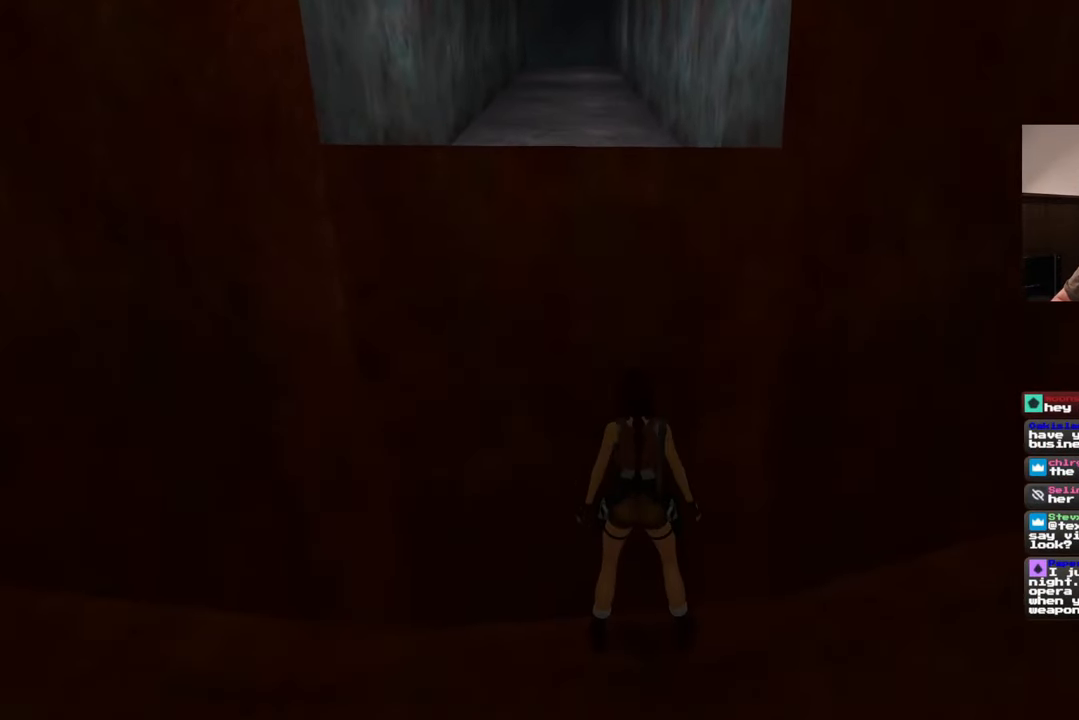
{"buttons": [], "left_stick": "center", "right_stick": "center", "events": []}
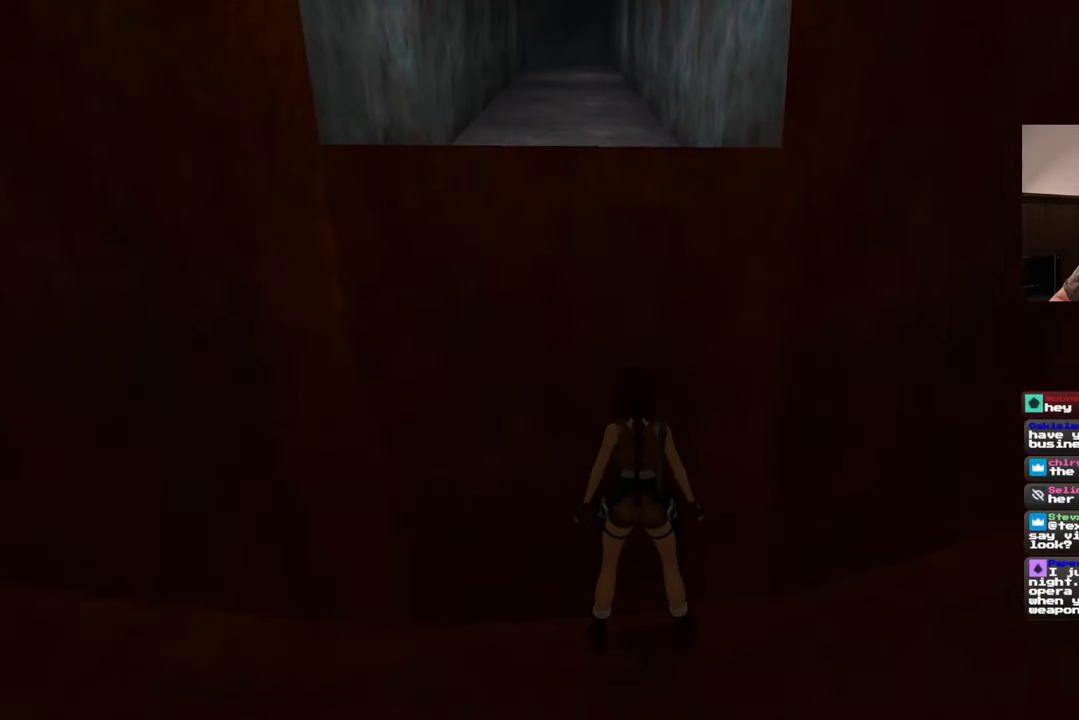
{"buttons": [], "left_stick": "up", "right_stick": "center", "events": [[283, "left_stick", "up"]]}
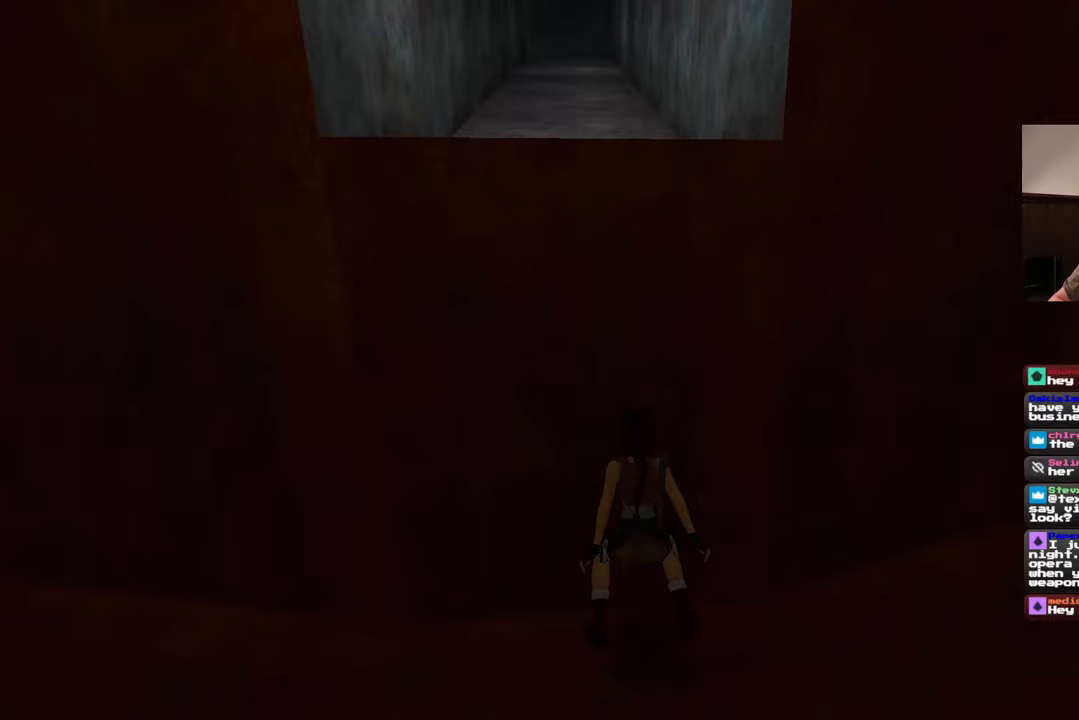
{"buttons": [], "left_stick": "up", "right_stick": "center", "events": []}
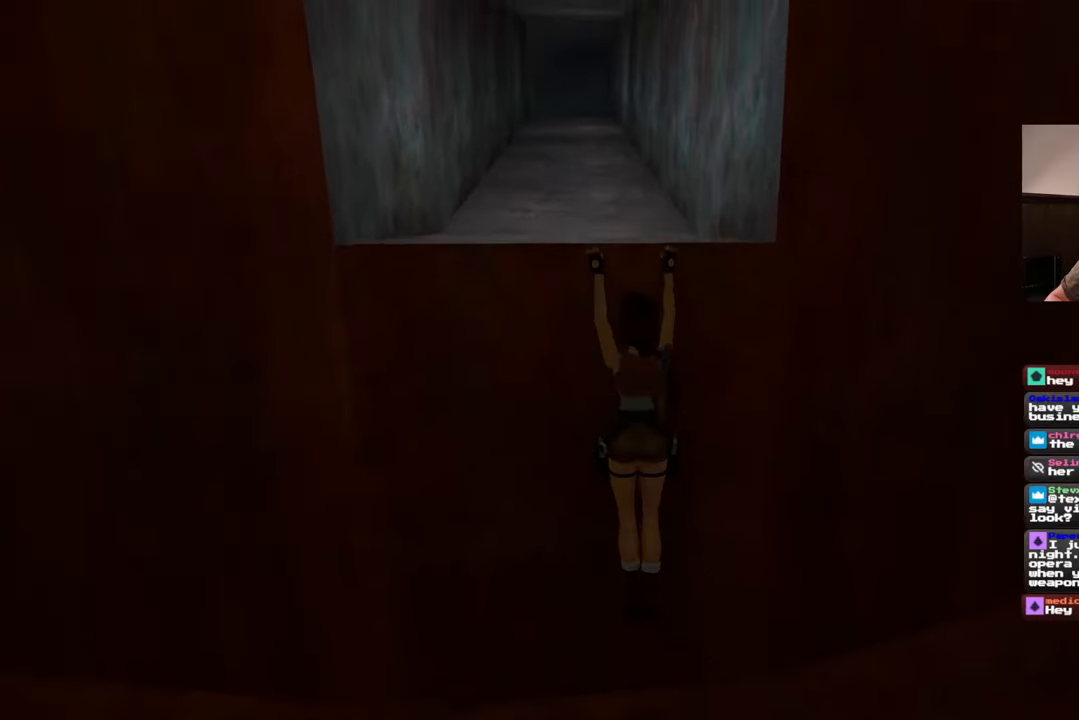
{"buttons": [], "left_stick": "up", "right_stick": "center", "events": []}
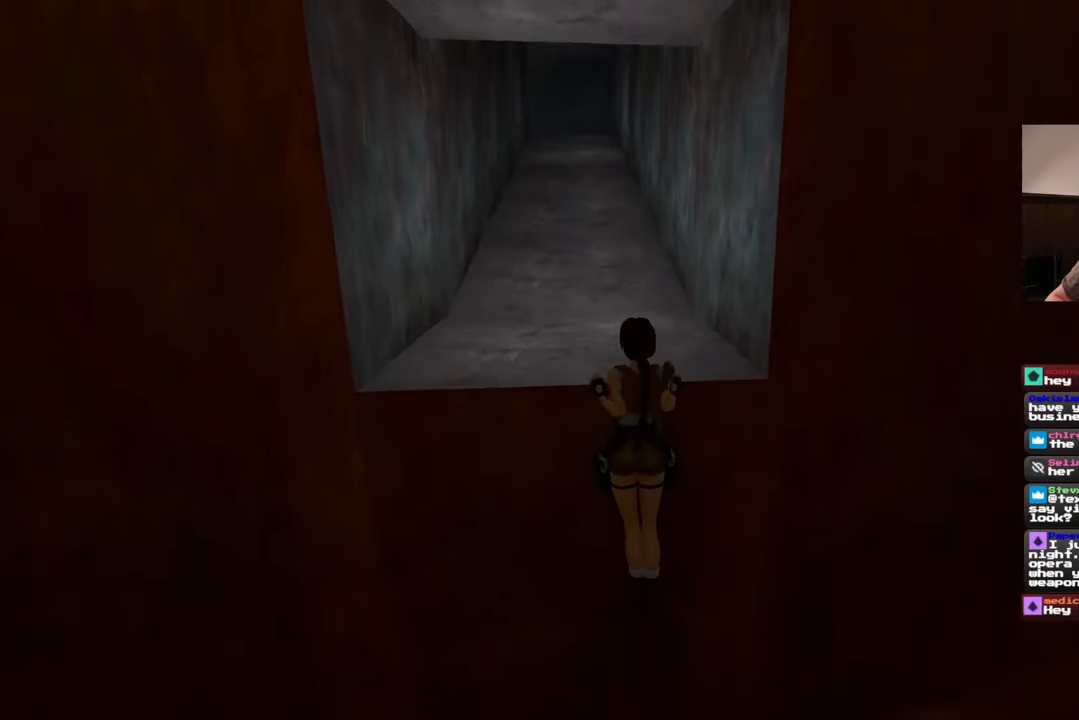
{"buttons": [], "left_stick": "center", "right_stick": "center", "events": [[250, "left_stick", "center"]]}
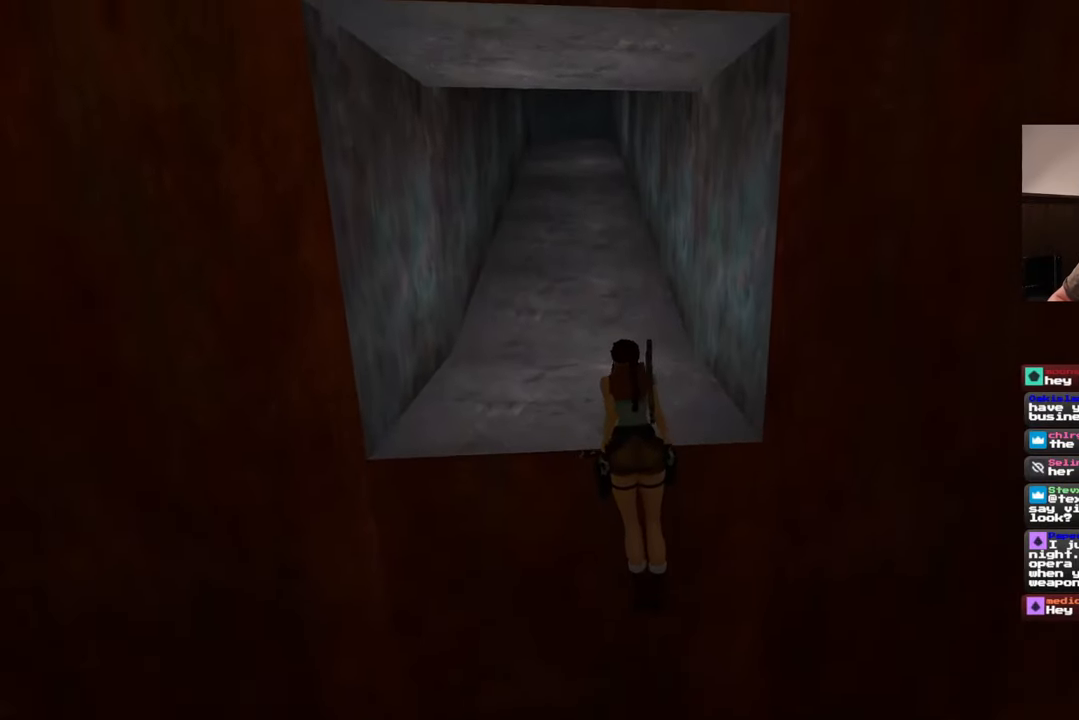
{"buttons": [], "left_stick": "center", "right_stick": "center", "events": []}
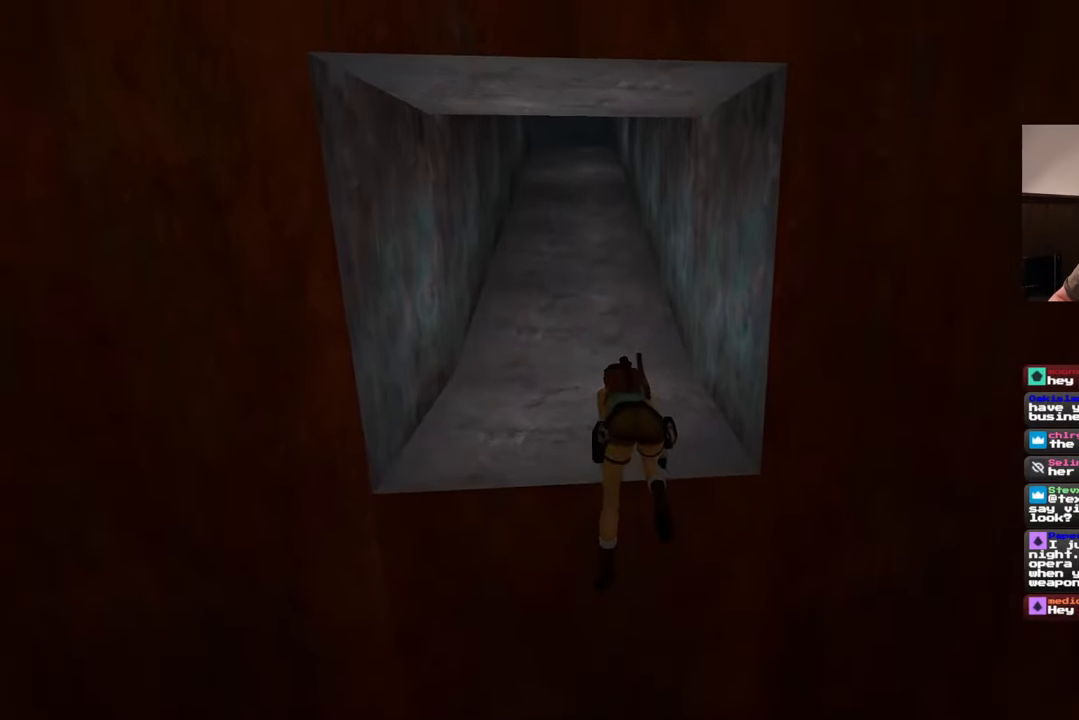
{"buttons": [], "left_stick": "up", "right_stick": "center", "events": [[467, "left_stick", "up"]]}
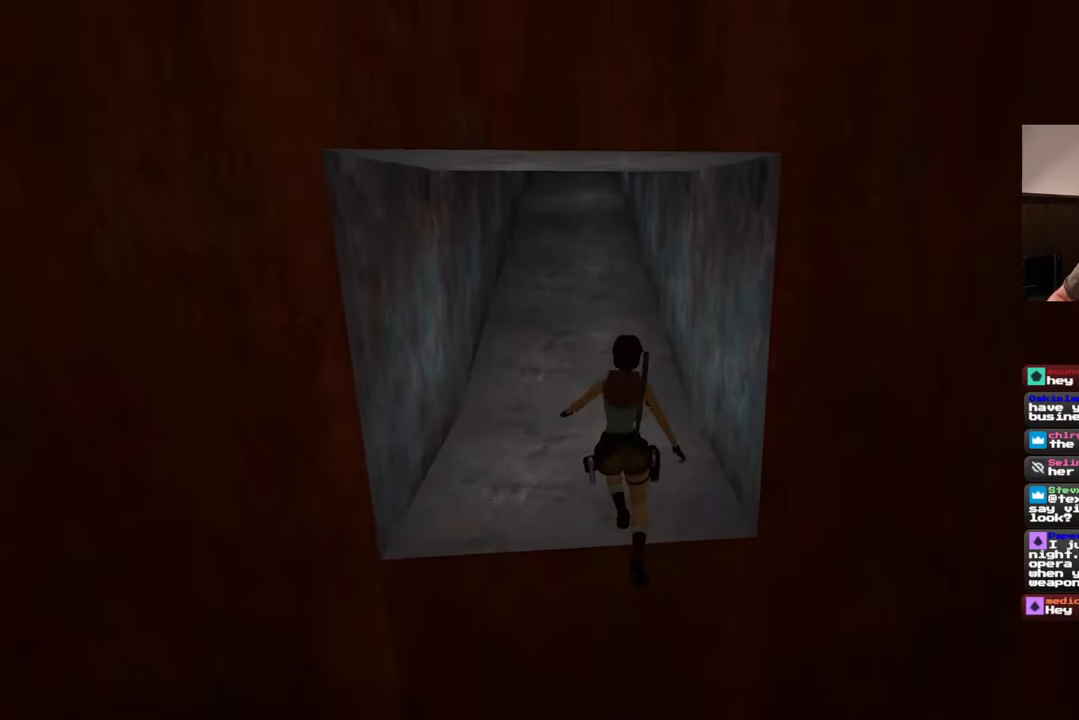
{"buttons": [], "left_stick": "up", "right_stick": "center", "events": [[67, "right_stick", "up"], [217, "right_stick", "center"]]}
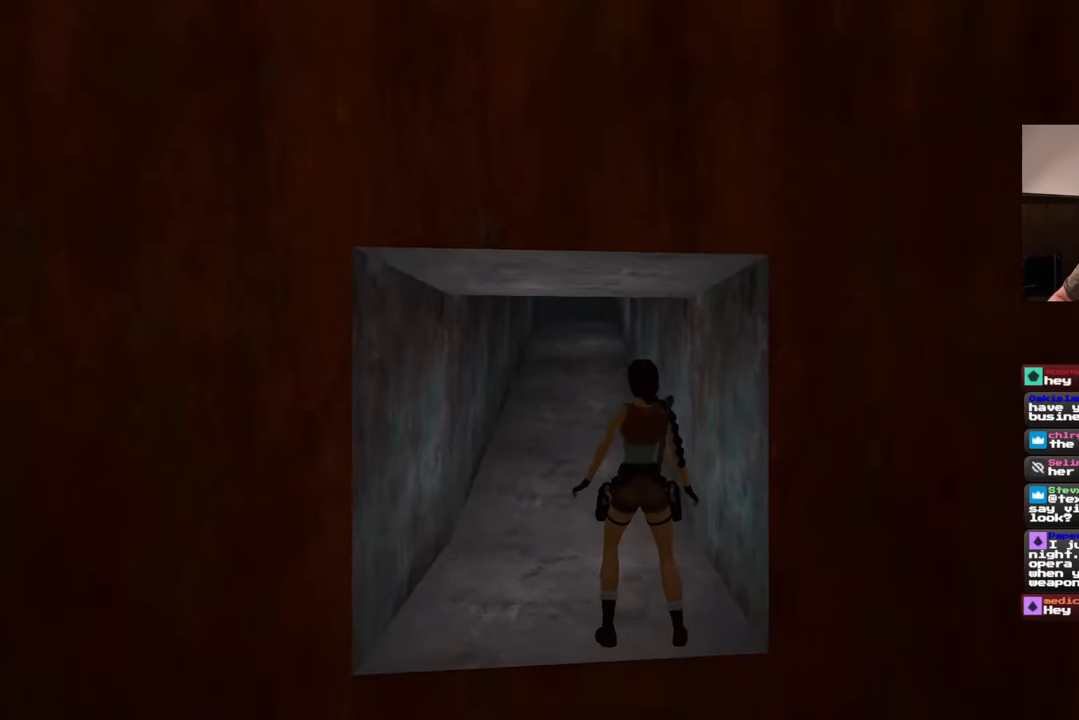
{"buttons": [], "left_stick": "up", "right_stick": "center", "events": [[33, "right_stick", "up"], [50, "left_stick", "up-left"], [183, "right_stick", "center"], [467, "left_stick", "up"]]}
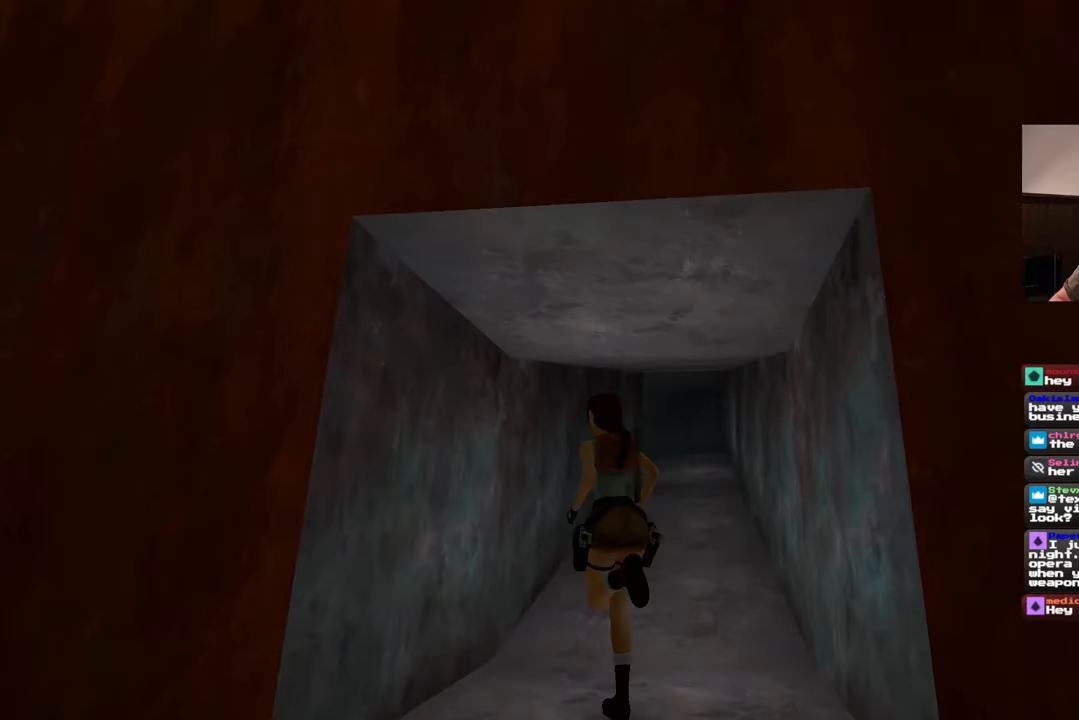
{"buttons": [], "left_stick": "up", "right_stick": "down", "events": [[233, "right_stick", "up-right"], [283, "right_stick", "center"], [383, "right_stick", "down"]]}
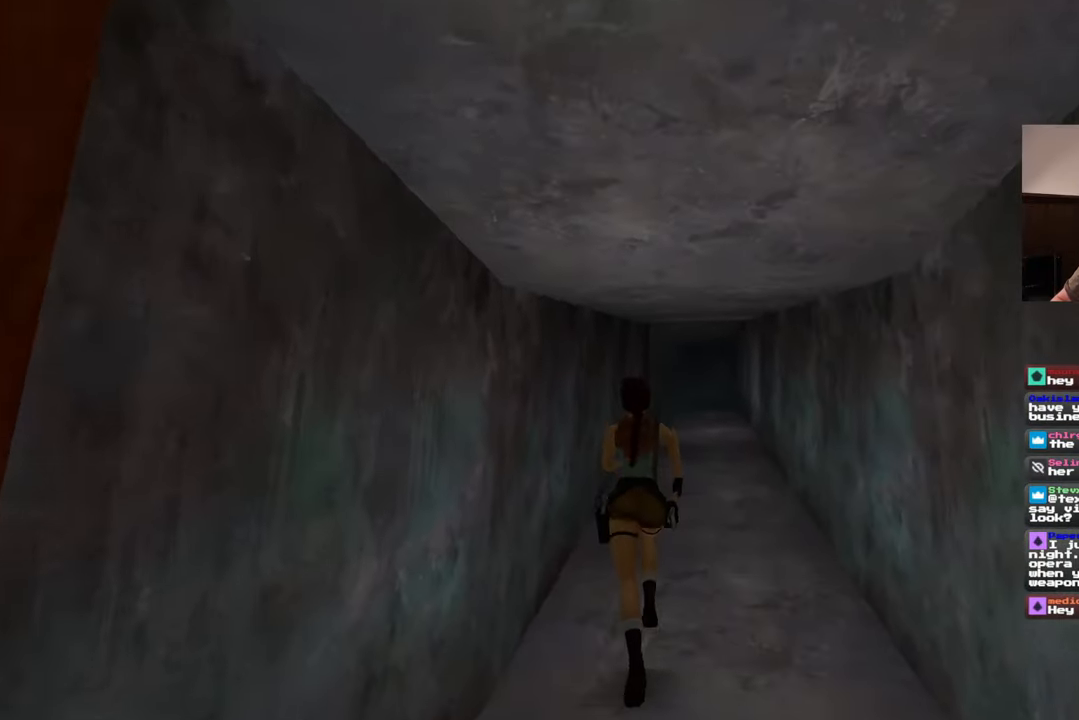
{"buttons": [], "left_stick": "up", "right_stick": "center", "events": [[50, "right_stick", "center"]]}
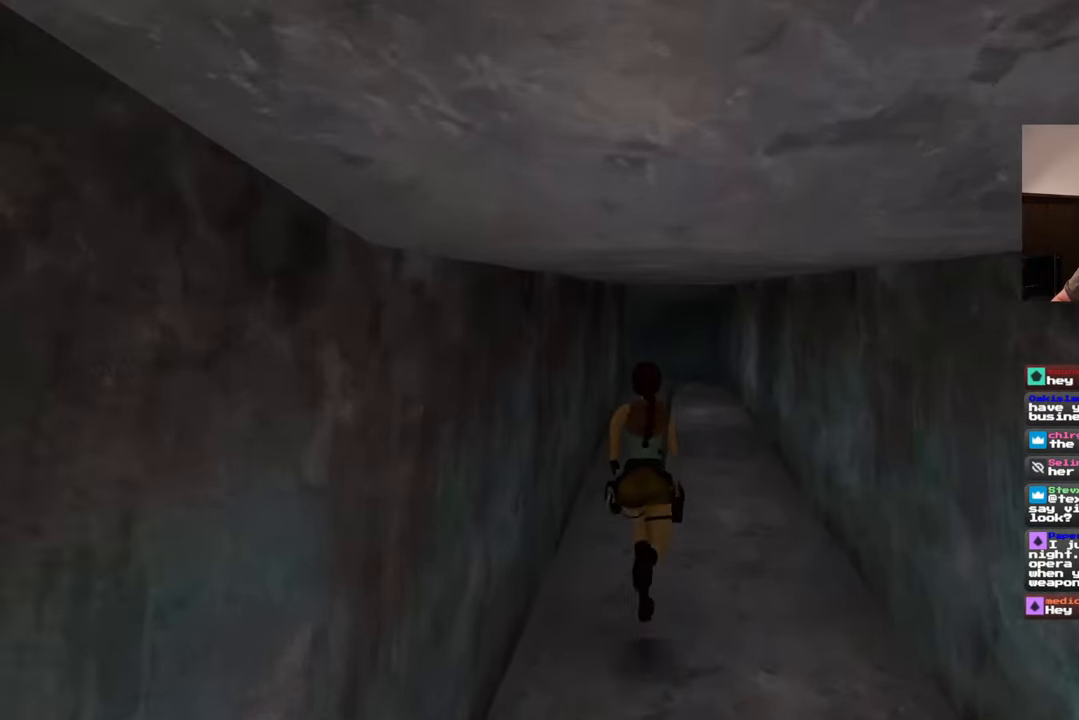
{"buttons": [], "left_stick": "up", "right_stick": "center", "events": []}
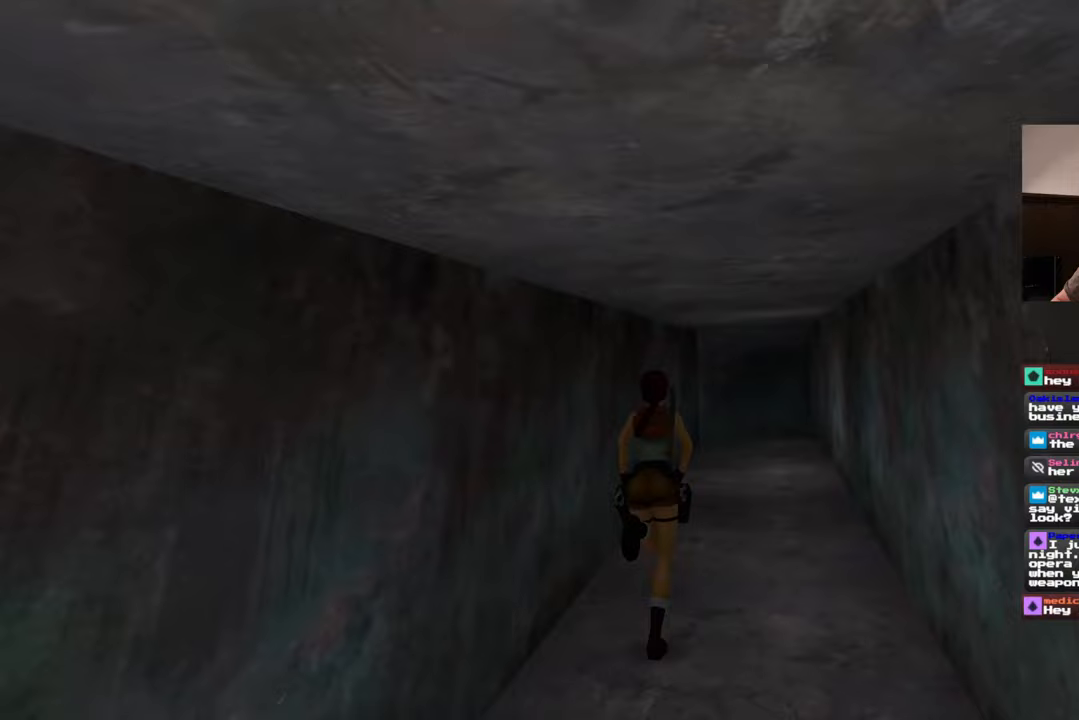
{"buttons": [], "left_stick": "up", "right_stick": "center", "events": [[250, "right_stick", "down"], [383, "right_stick", "center"]]}
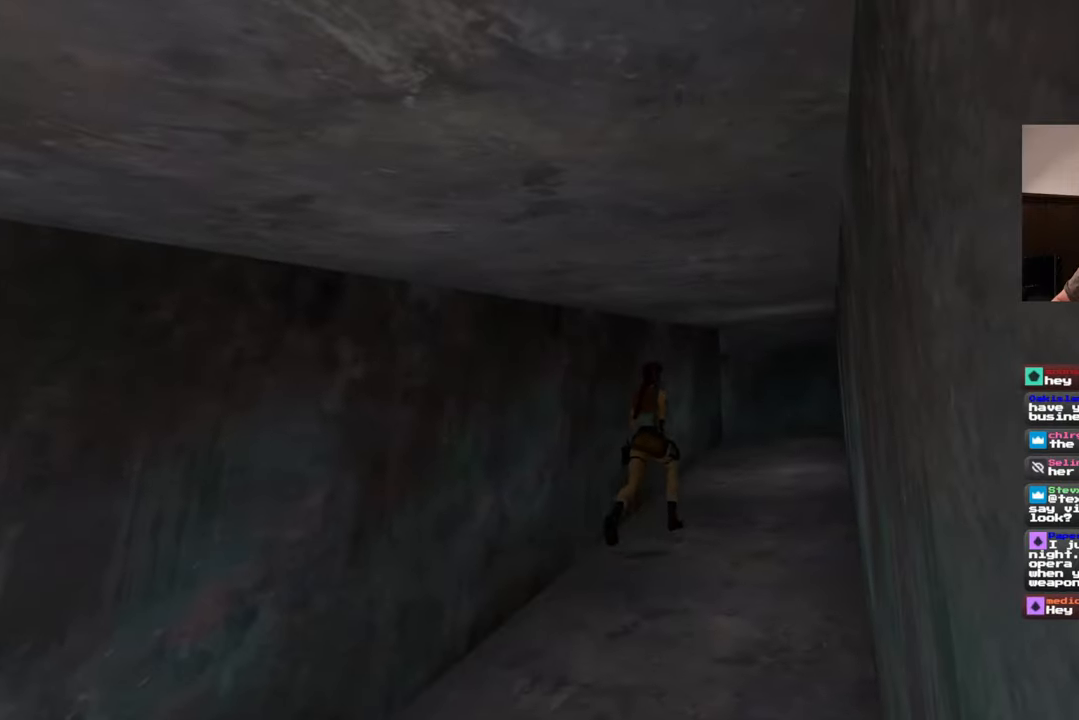
{"buttons": [], "left_stick": "up", "right_stick": "center", "events": []}
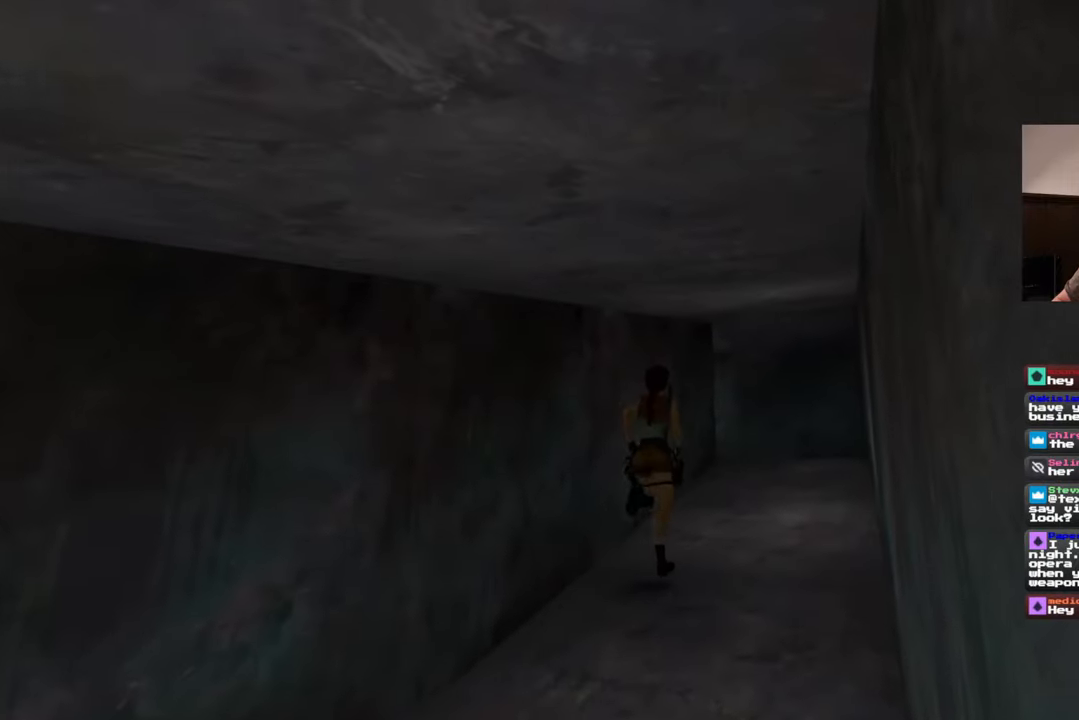
{"buttons": [], "left_stick": "up", "right_stick": "center", "events": []}
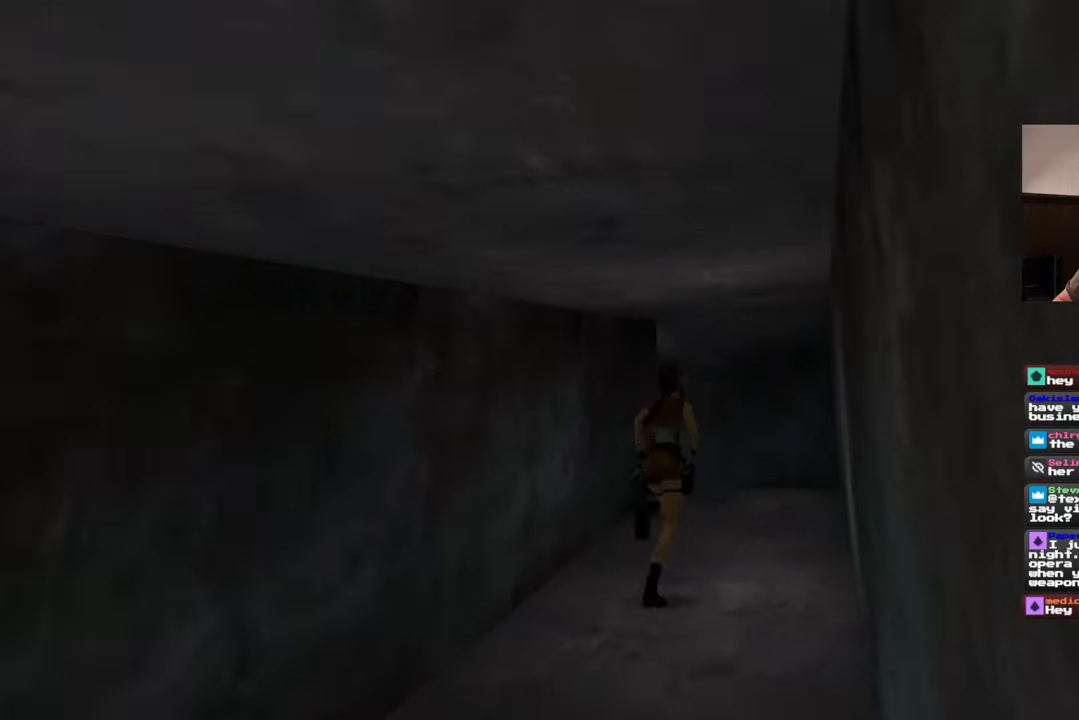
{"buttons": [], "left_stick": "up", "right_stick": "center", "events": []}
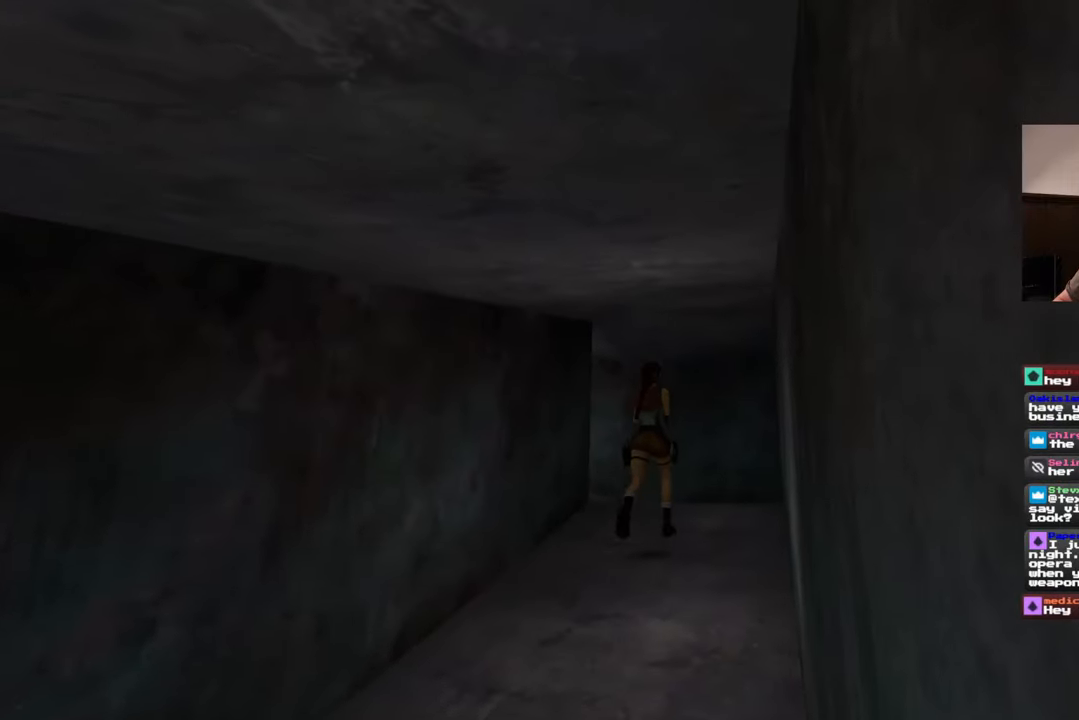
{"buttons": [], "left_stick": "up", "right_stick": "left", "events": [[433, "right_stick", "left"]]}